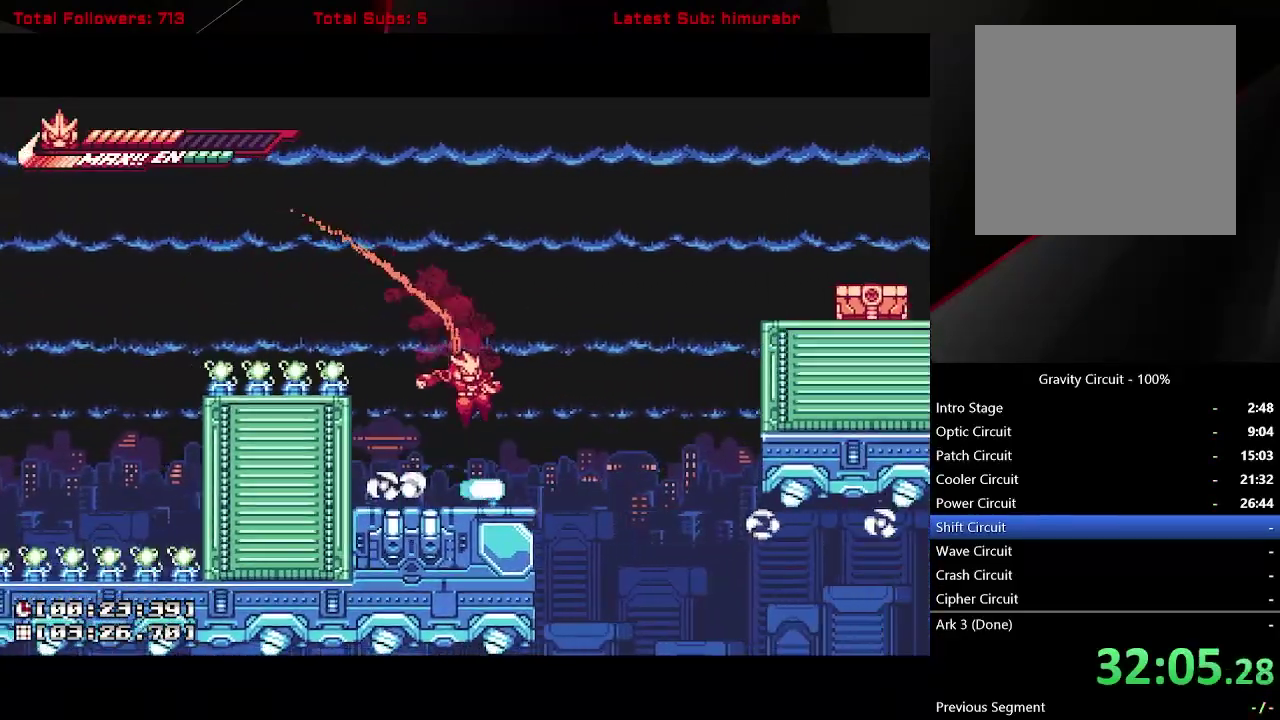
Gameplay with a controller (Xbox layout); each line is a JSON object with the inputs held at the frame after it. "events" lists button and stick changes between this image and that frame as [ms after this image, input, new state], when the widget could be followed in between. Not read: L3 R3 left_stick.
{"buttons": ["A", "L1", "DPAD_RIGHT"], "right_stick": "center", "events": [[117, "DPAD_RIGHT", "down"], [183, "A", "down"]]}
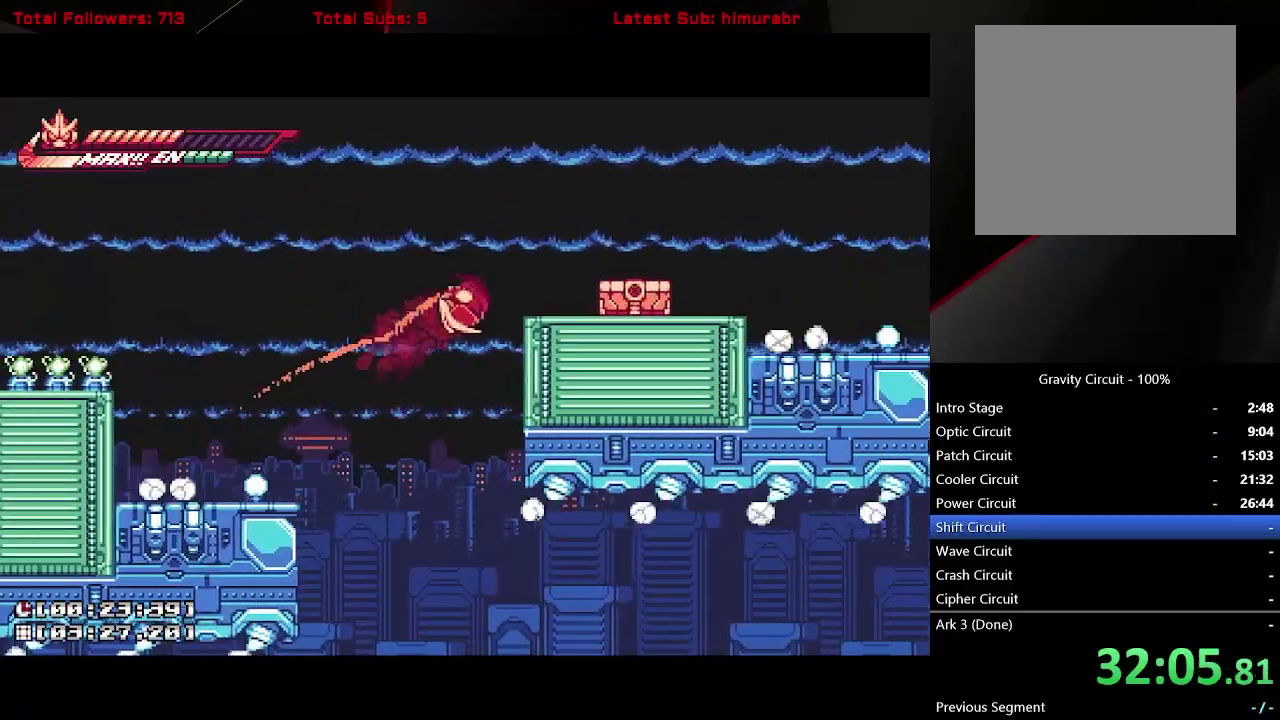
{"buttons": ["X", "L1"], "right_stick": "center", "events": [[317, "A", "up"], [433, "DPAD_RIGHT", "up"], [433, "X", "down"]]}
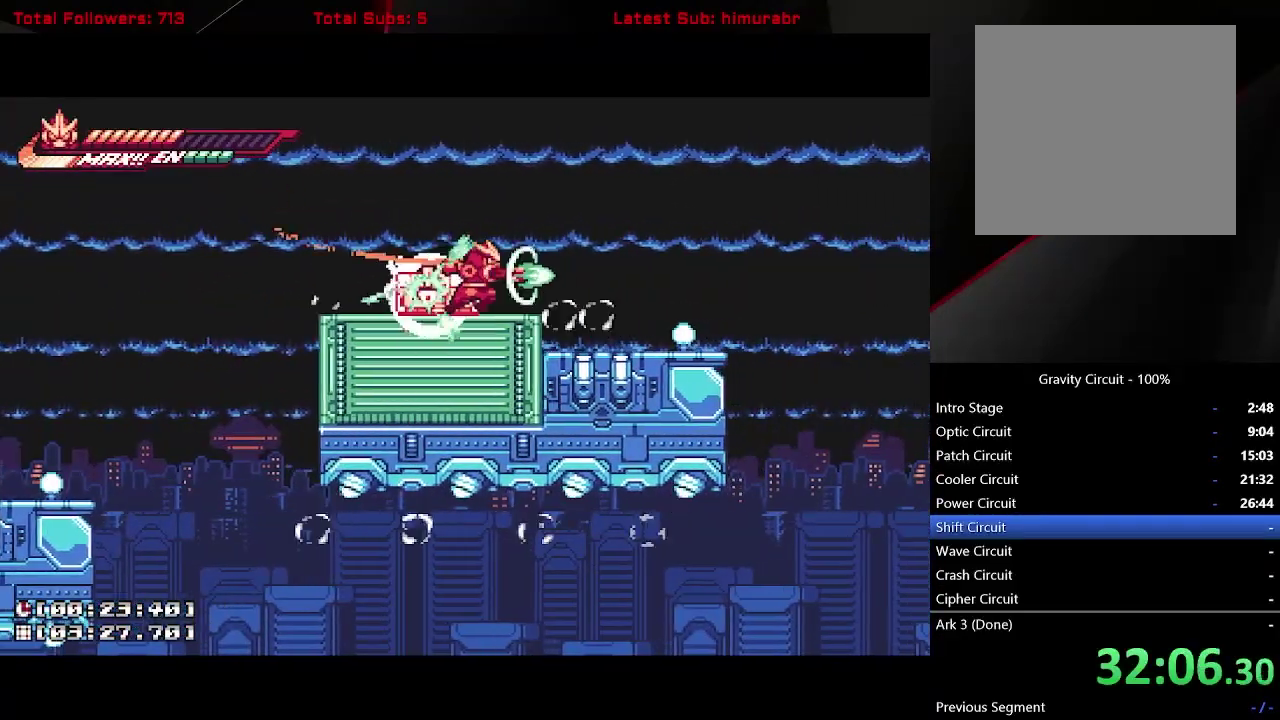
{"buttons": ["L1"], "right_stick": "center", "events": [[33, "X", "up"], [200, "DPAD_LEFT", "down"], [233, "A", "down"], [433, "A", "up"], [450, "DPAD_LEFT", "up"]]}
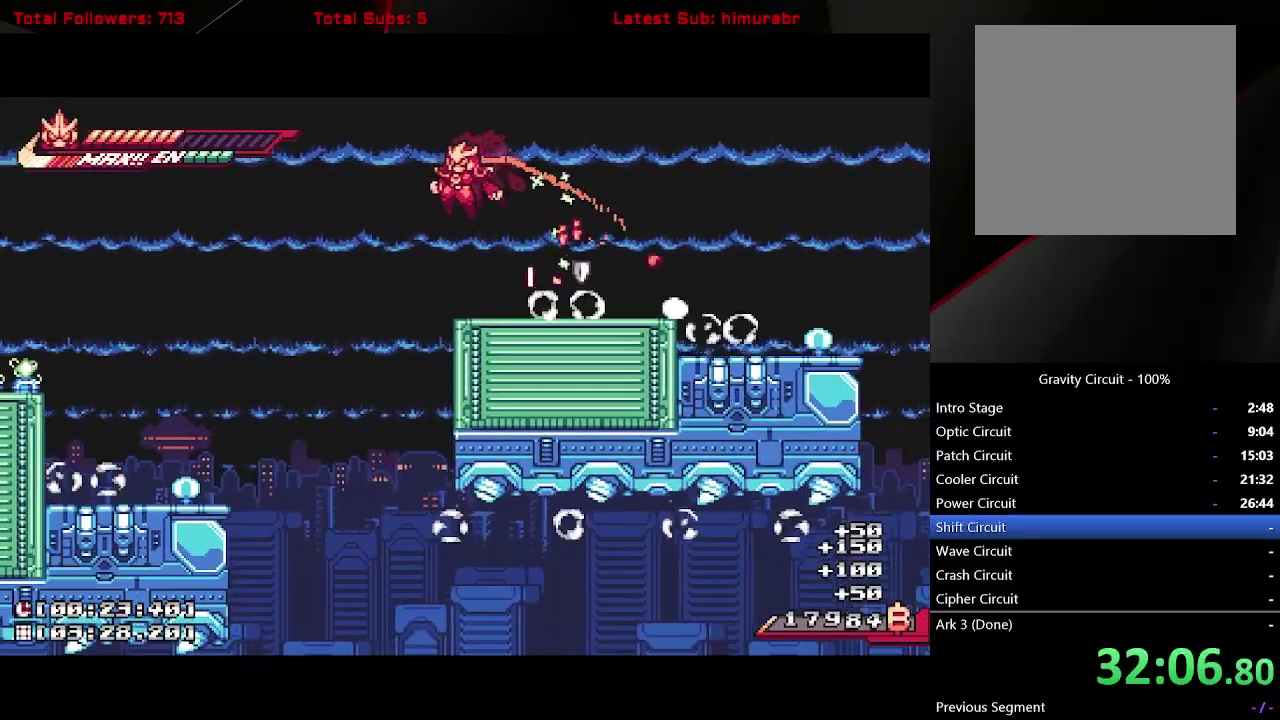
{"buttons": ["A", "L1", "DPAD_LEFT"], "right_stick": "center", "events": [[217, "DPAD_RIGHT", "down"], [367, "A", "down"], [367, "DPAD_RIGHT", "up"], [467, "DPAD_LEFT", "down"]]}
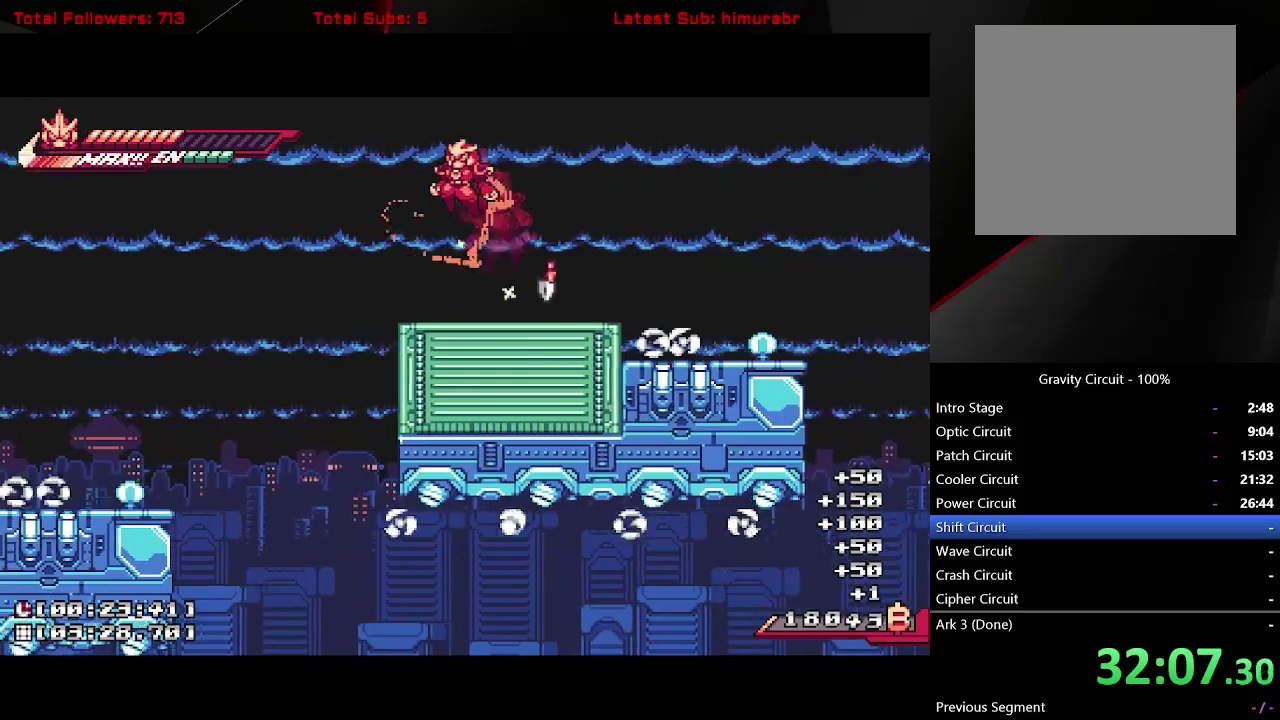
{"buttons": ["L1"], "right_stick": "center", "events": [[50, "A", "up"], [200, "DPAD_LEFT", "up"]]}
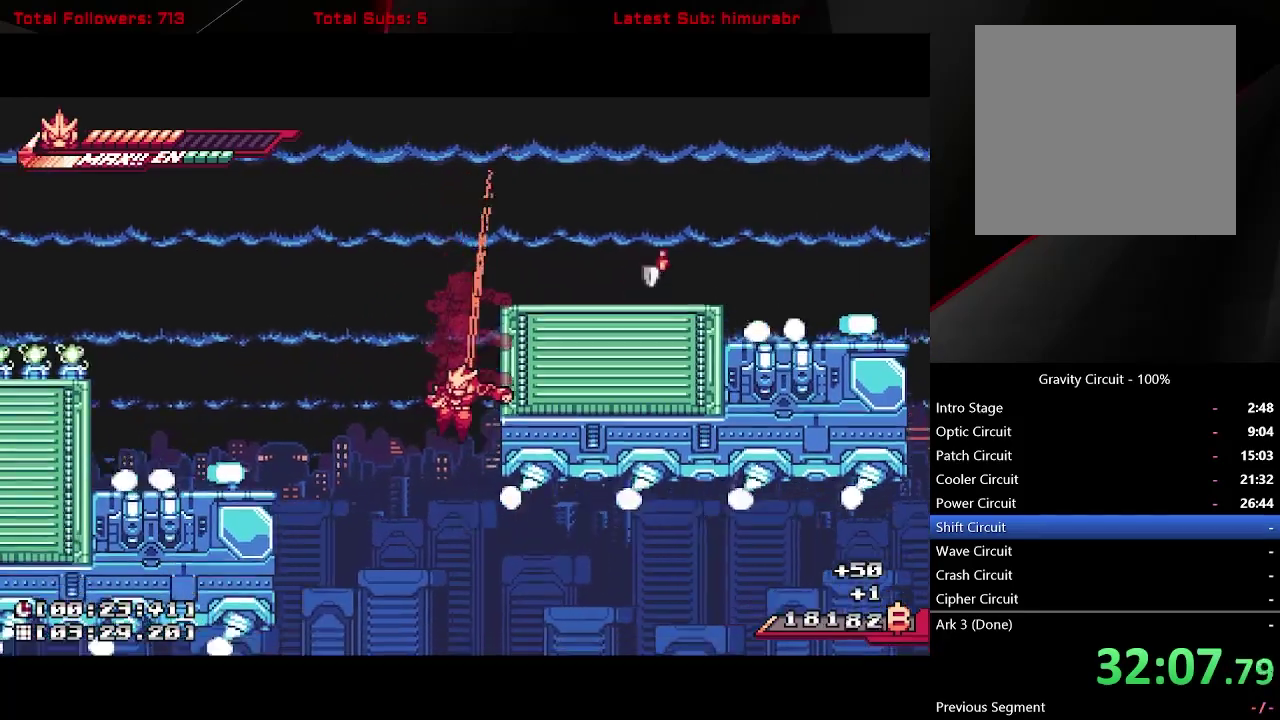
{"buttons": ["L1", "DPAD_RIGHT"], "right_stick": "center", "events": [[500, "DPAD_RIGHT", "down"]]}
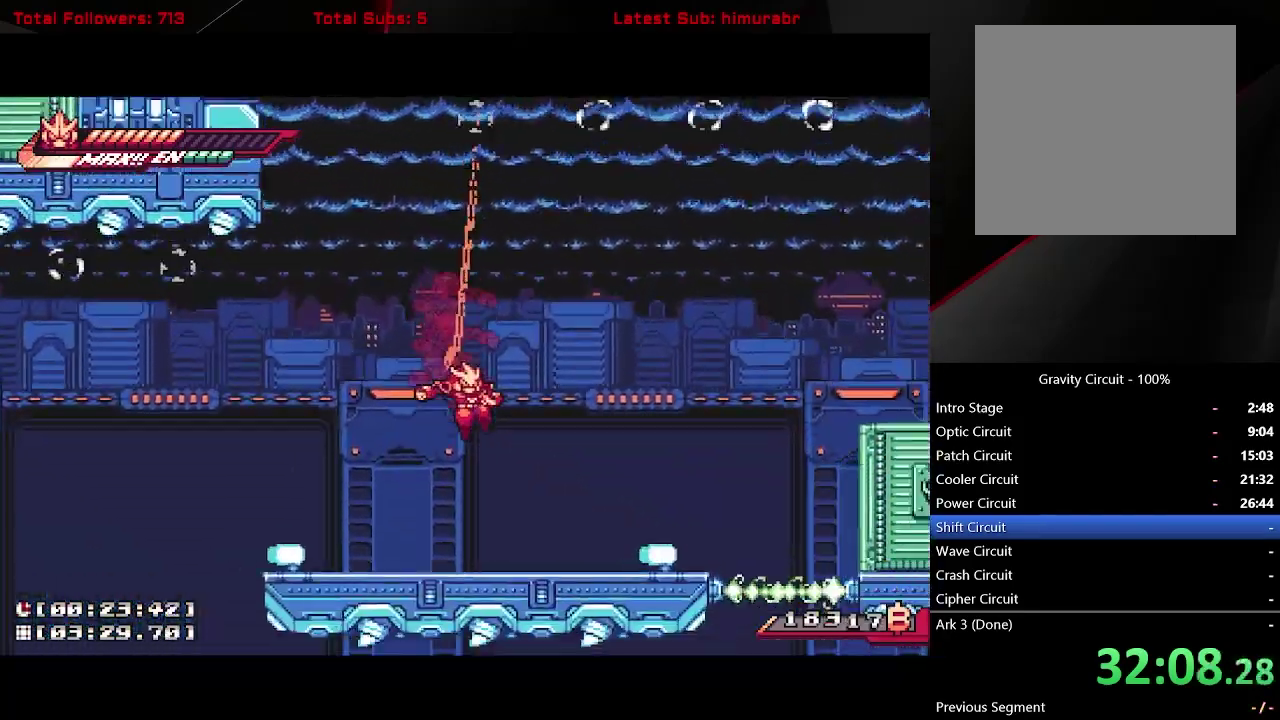
{"buttons": ["A", "L1", "DPAD_RIGHT"], "right_stick": "center", "events": [[67, "A", "down"]]}
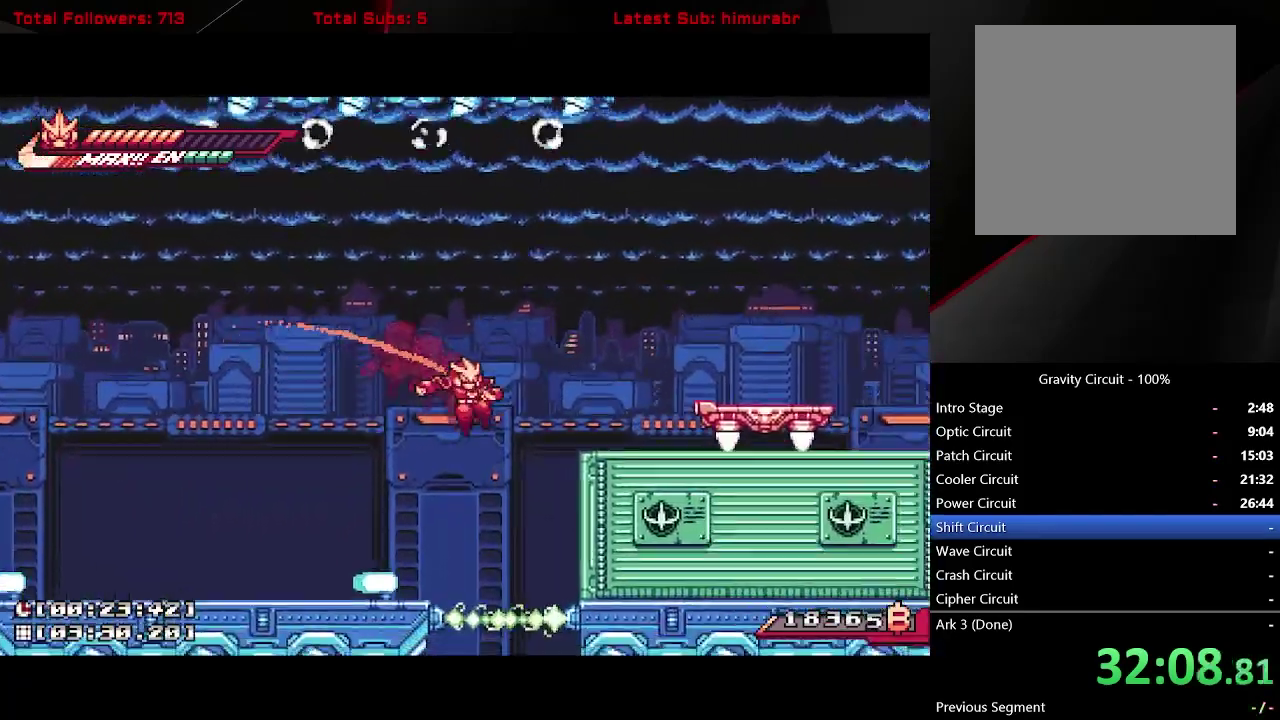
{"buttons": ["L1", "DPAD_RIGHT"], "right_stick": "center", "events": [[167, "A", "up"], [217, "A", "down"], [467, "A", "up"]]}
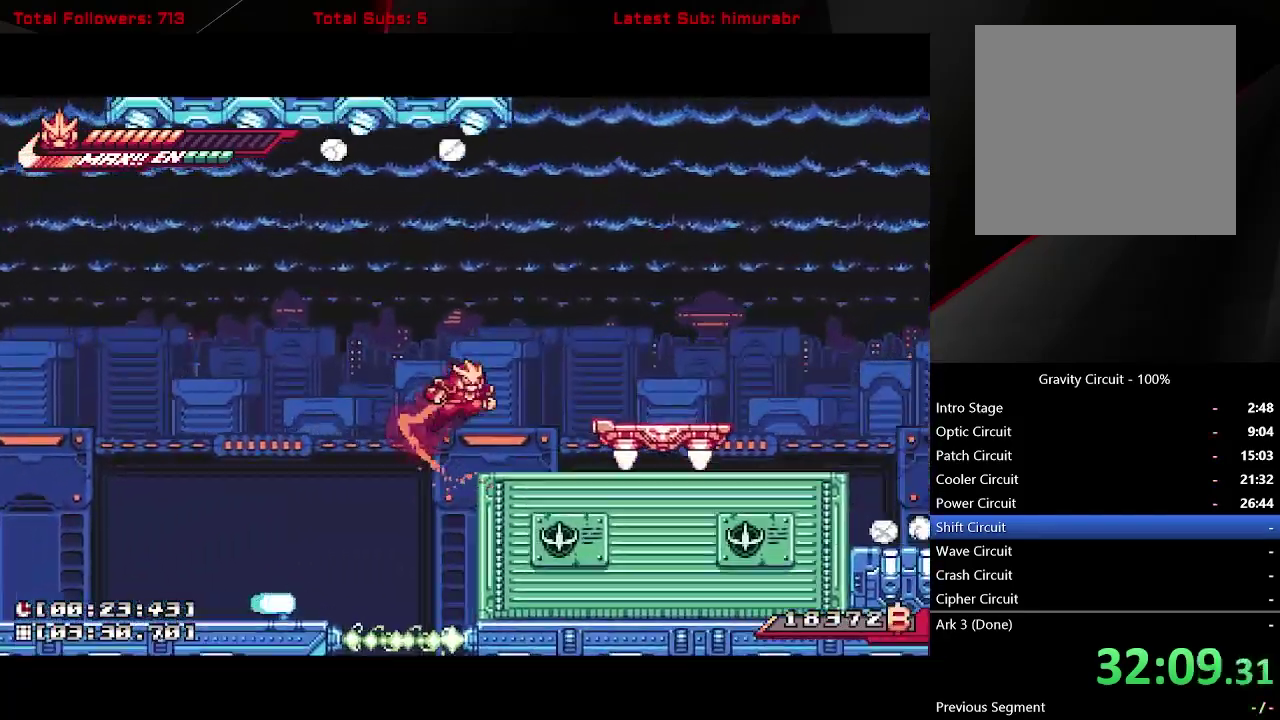
{"buttons": [], "right_stick": "center", "events": [[17, "A", "down"], [200, "A", "up"], [417, "L1", "up"], [433, "DPAD_RIGHT", "up"]]}
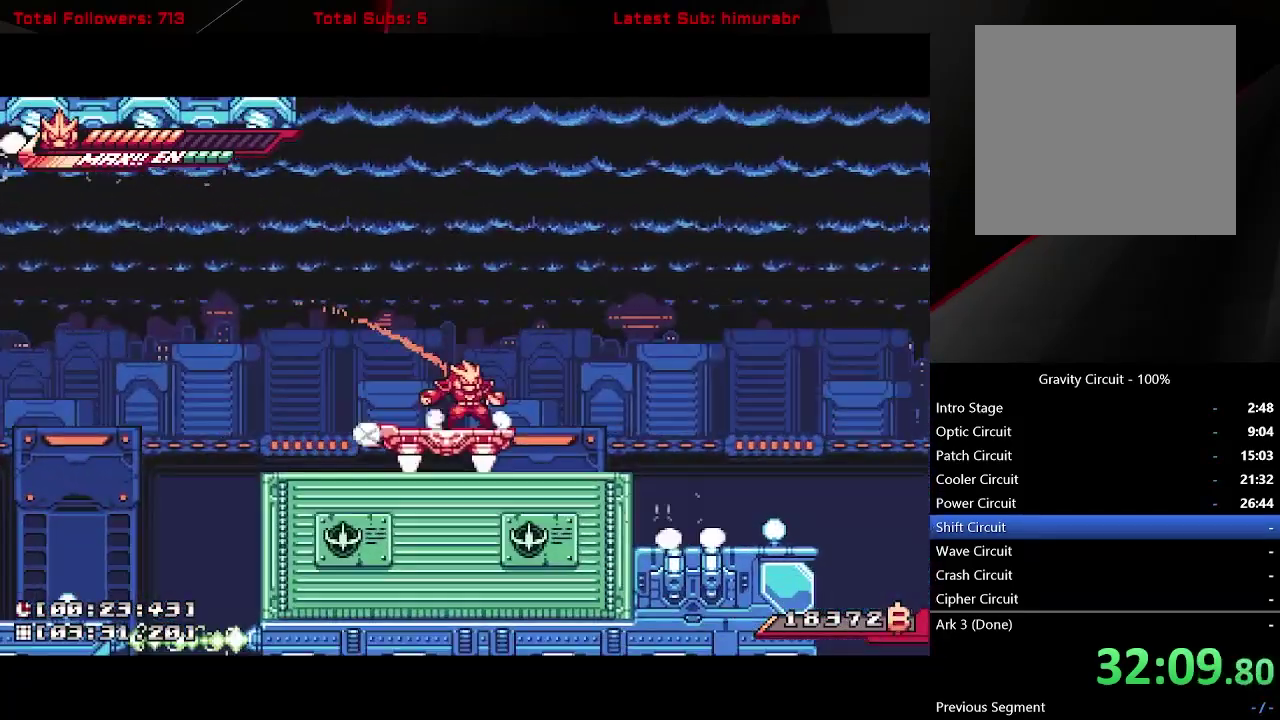
{"buttons": [], "right_stick": "center", "events": []}
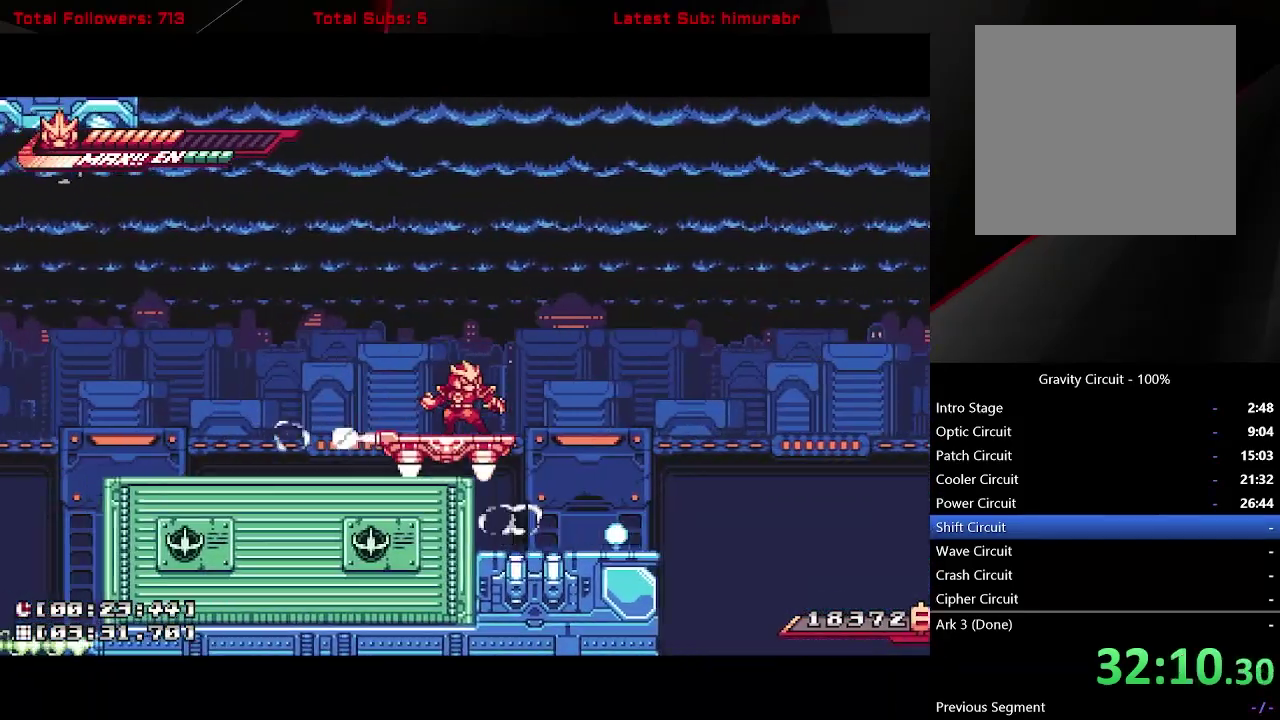
{"buttons": [], "right_stick": "center", "events": []}
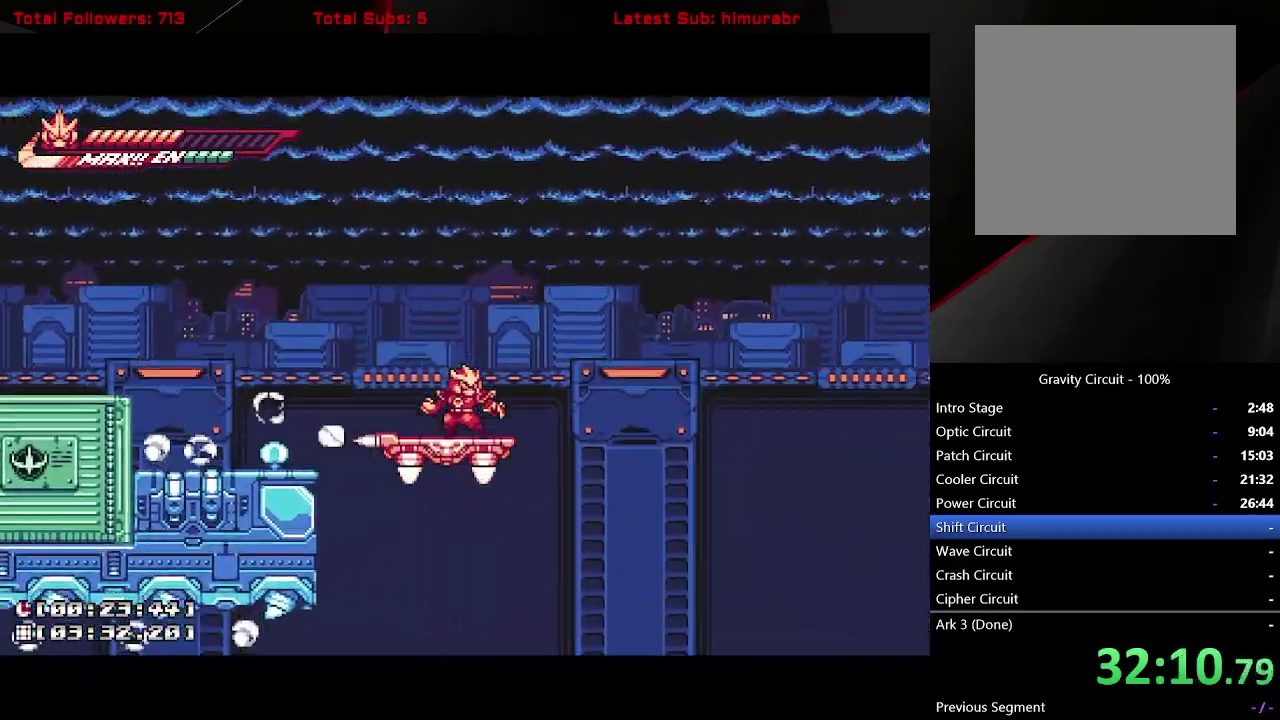
{"buttons": [], "right_stick": "center", "events": []}
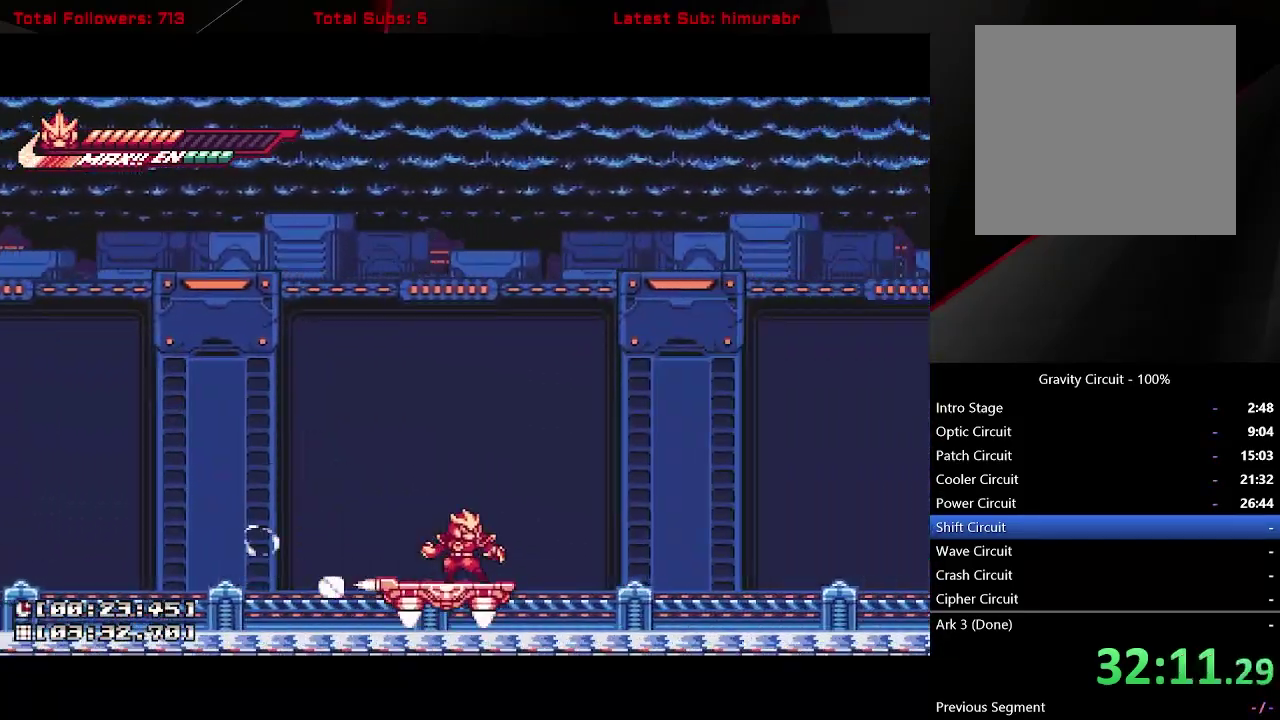
{"buttons": [], "right_stick": "center", "events": []}
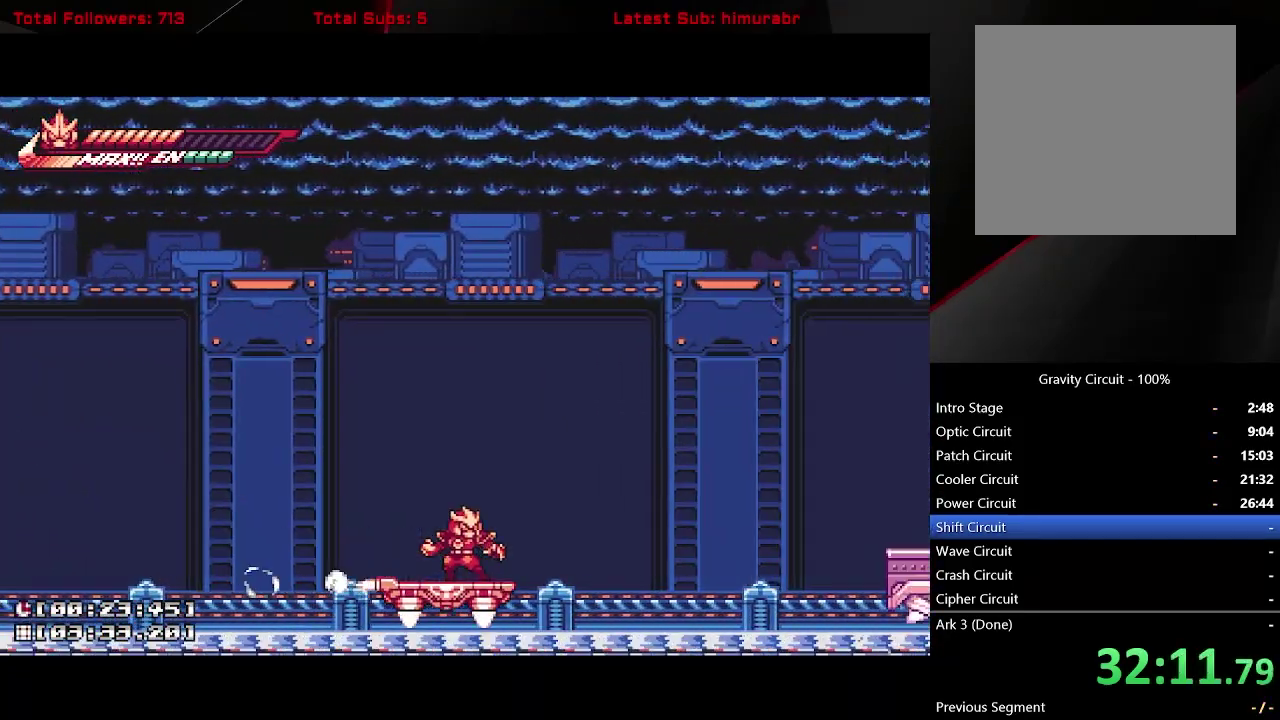
{"buttons": [], "right_stick": "center", "events": []}
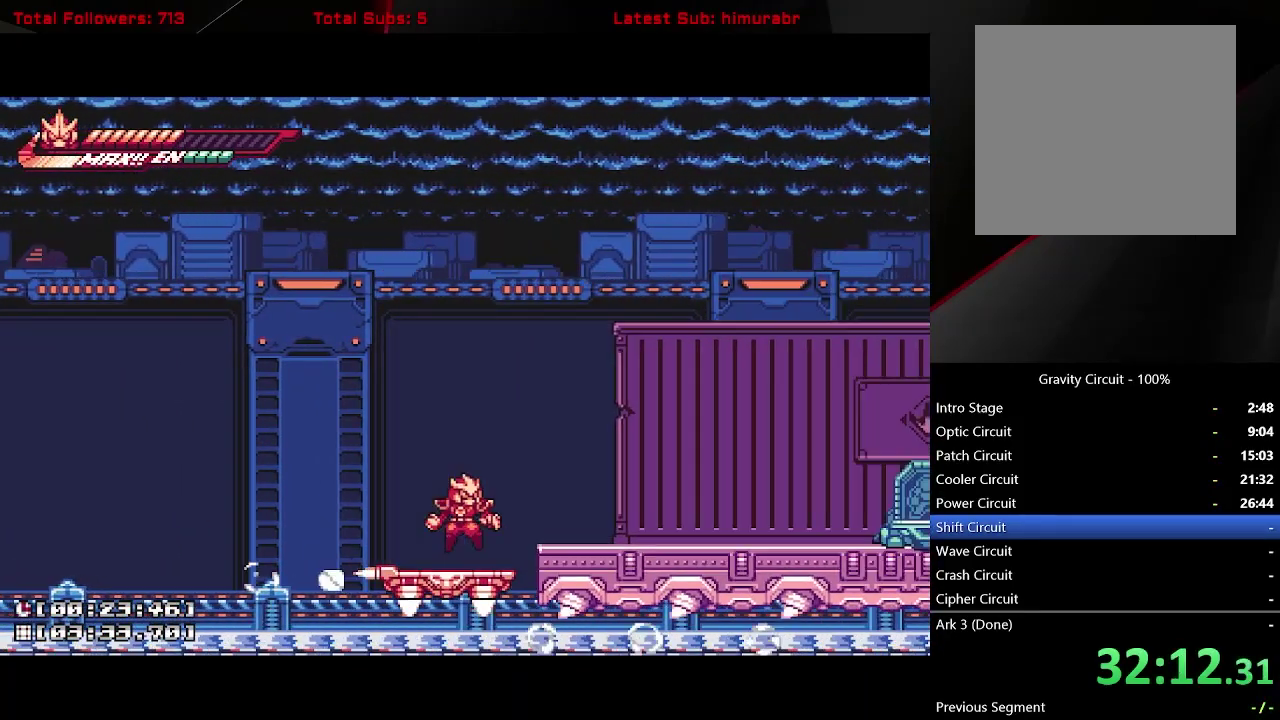
{"buttons": [], "right_stick": "center", "events": [[33, "A", "down"], [300, "A", "up"]]}
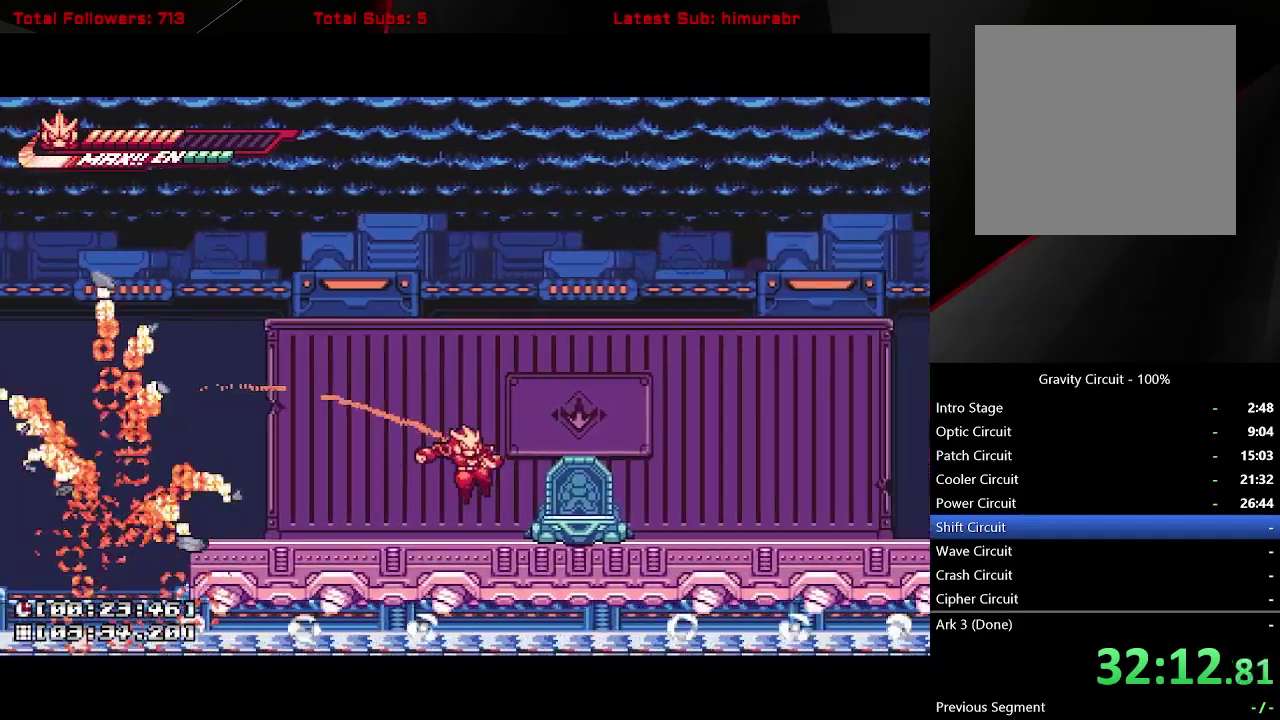
{"buttons": [], "right_stick": "center", "events": [[217, "START", "down"], [283, "START", "up"]]}
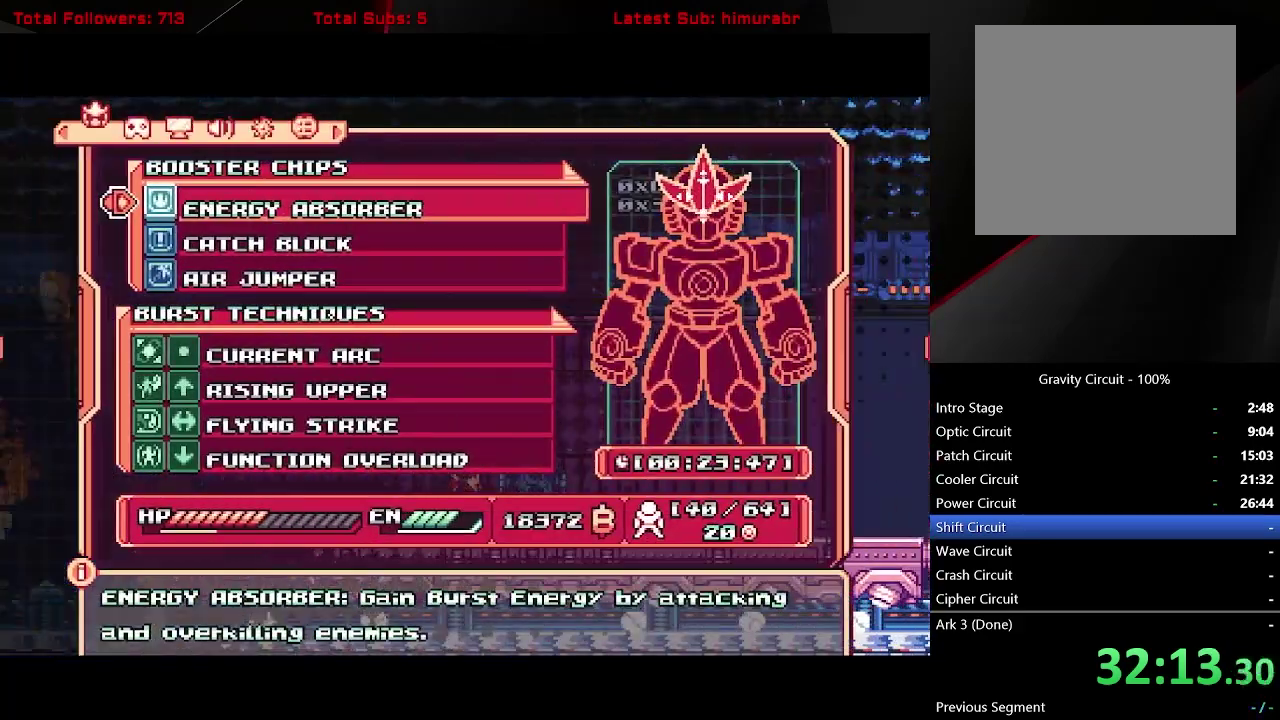
{"buttons": [], "right_stick": "center", "events": [[200, "DPAD_DOWN", "down"], [267, "DPAD_DOWN", "up"], [350, "A", "down"], [417, "A", "up"]]}
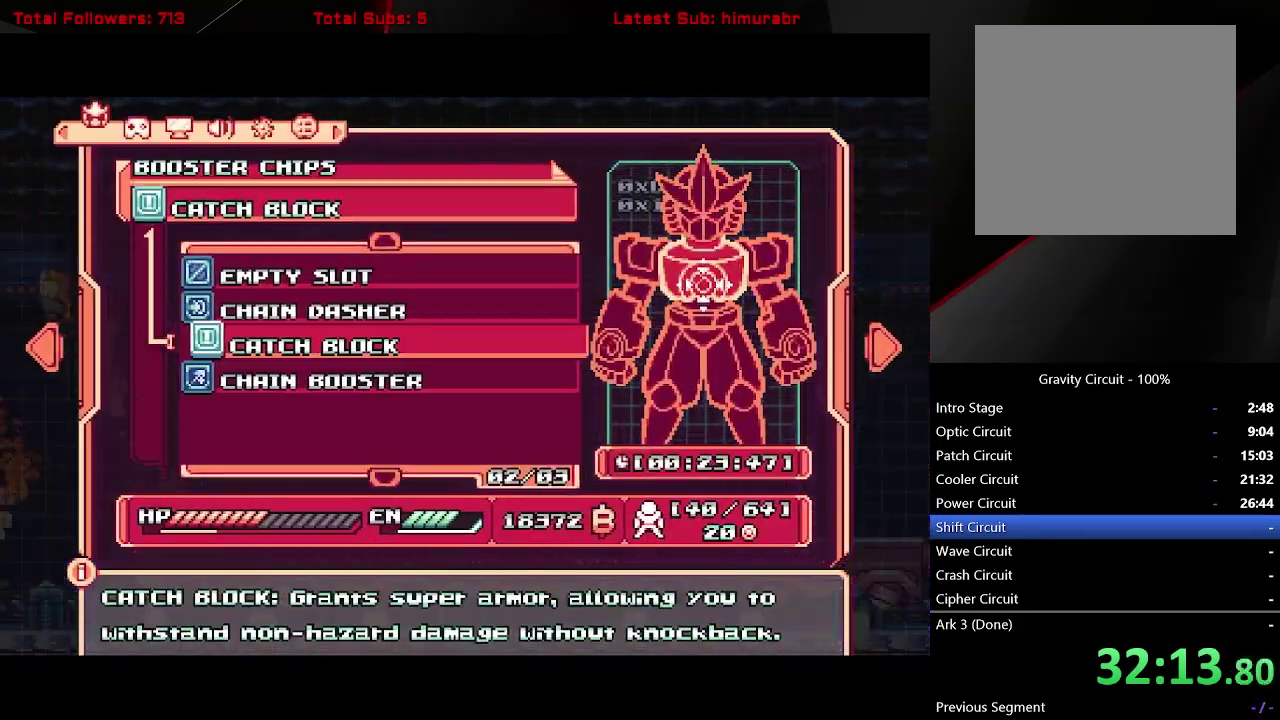
{"buttons": [], "right_stick": "center", "events": [[150, "DPAD_DOWN", "down"], [200, "A", "down"], [200, "DPAD_DOWN", "up"], [300, "A", "up"], [400, "DPAD_DOWN", "down"], [467, "DPAD_DOWN", "up"]]}
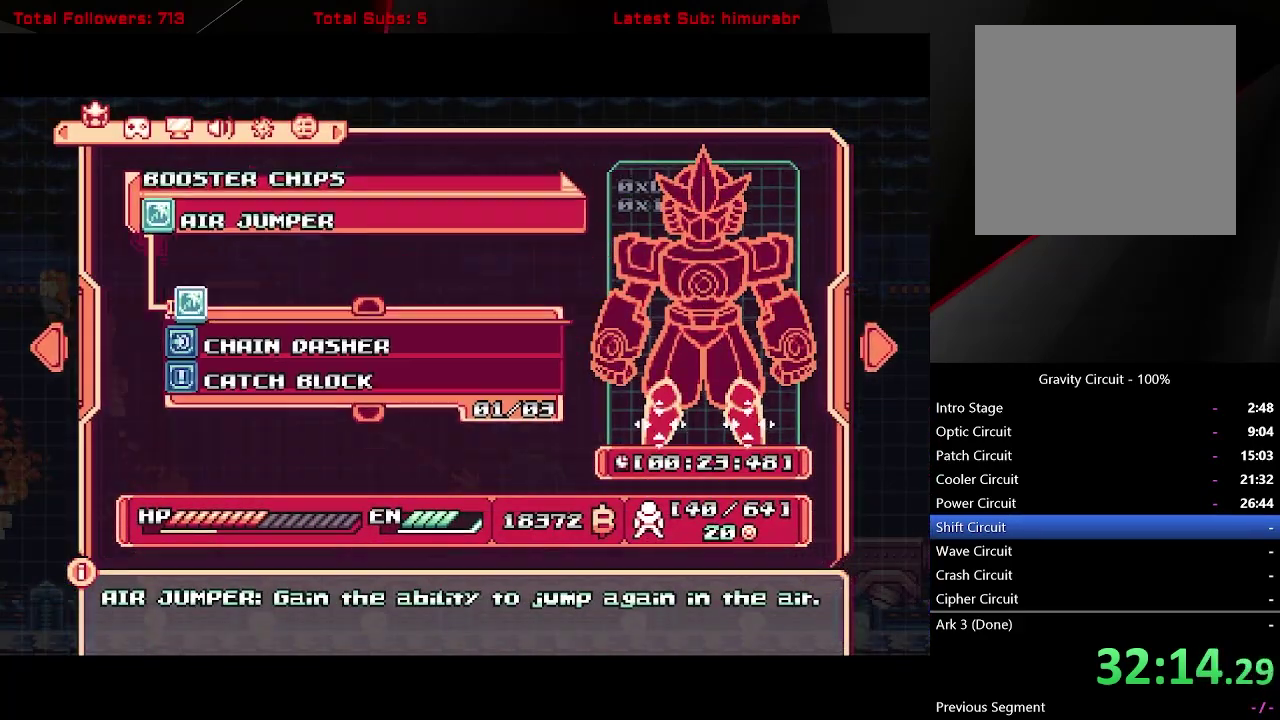
{"buttons": ["START"], "right_stick": "center", "events": [[33, "A", "down"], [83, "A", "up"], [183, "DPAD_DOWN", "down"], [250, "DPAD_DOWN", "up"], [283, "A", "down"], [350, "A", "up"], [483, "START", "down"]]}
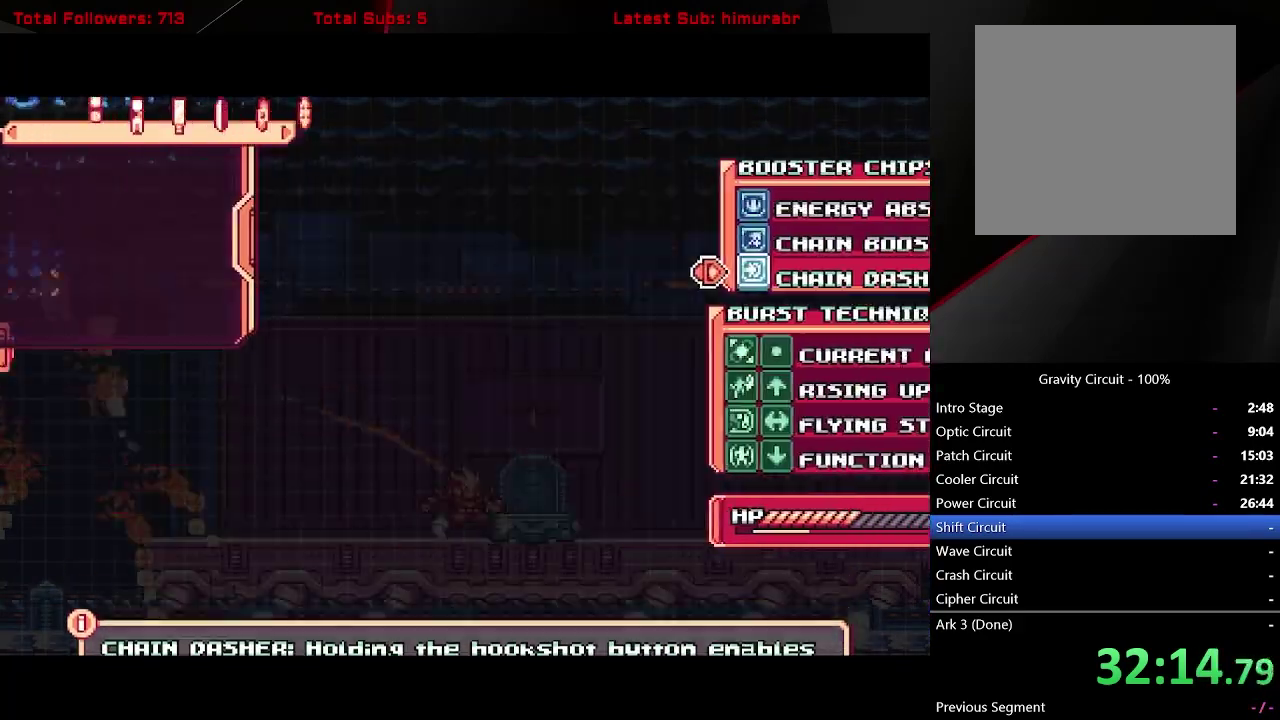
{"buttons": ["A", "DPAD_RIGHT"], "right_stick": "center", "events": [[50, "START", "up"], [467, "A", "down"], [483, "DPAD_RIGHT", "down"]]}
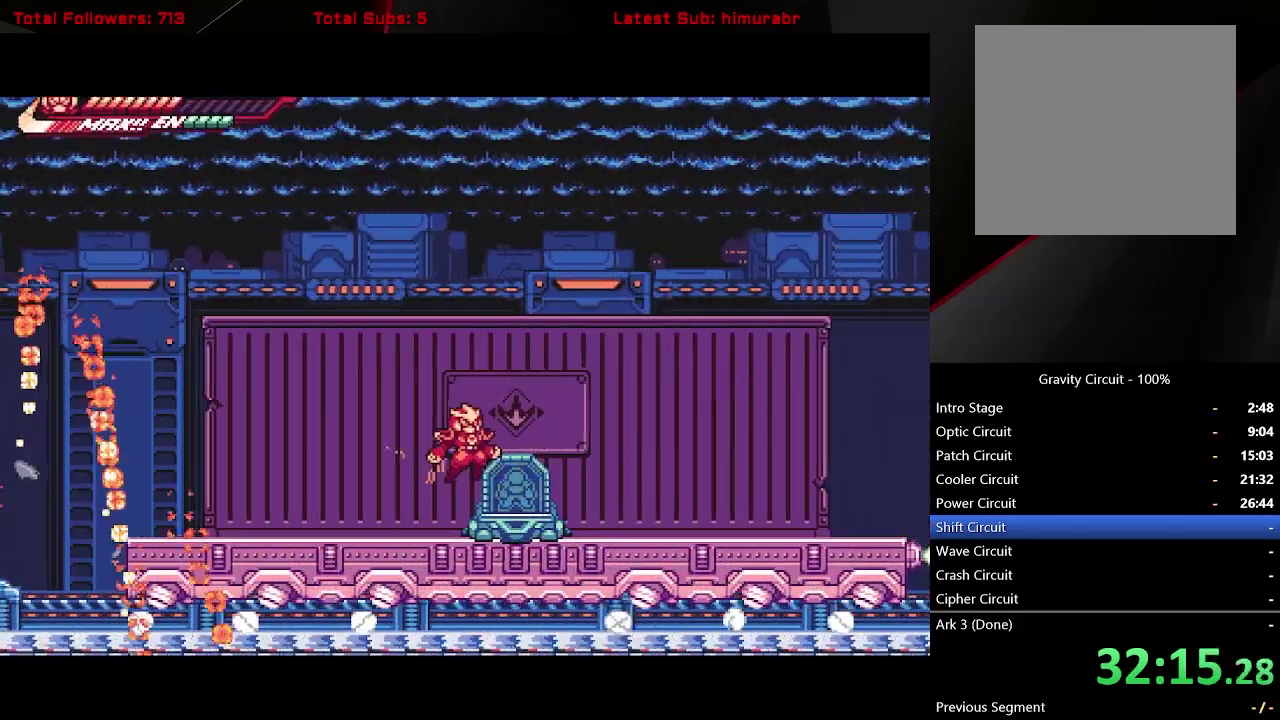
{"buttons": ["DPAD_UP"], "right_stick": "center", "events": [[33, "A", "up"], [217, "DPAD_RIGHT", "up"], [217, "DPAD_UP", "down"]]}
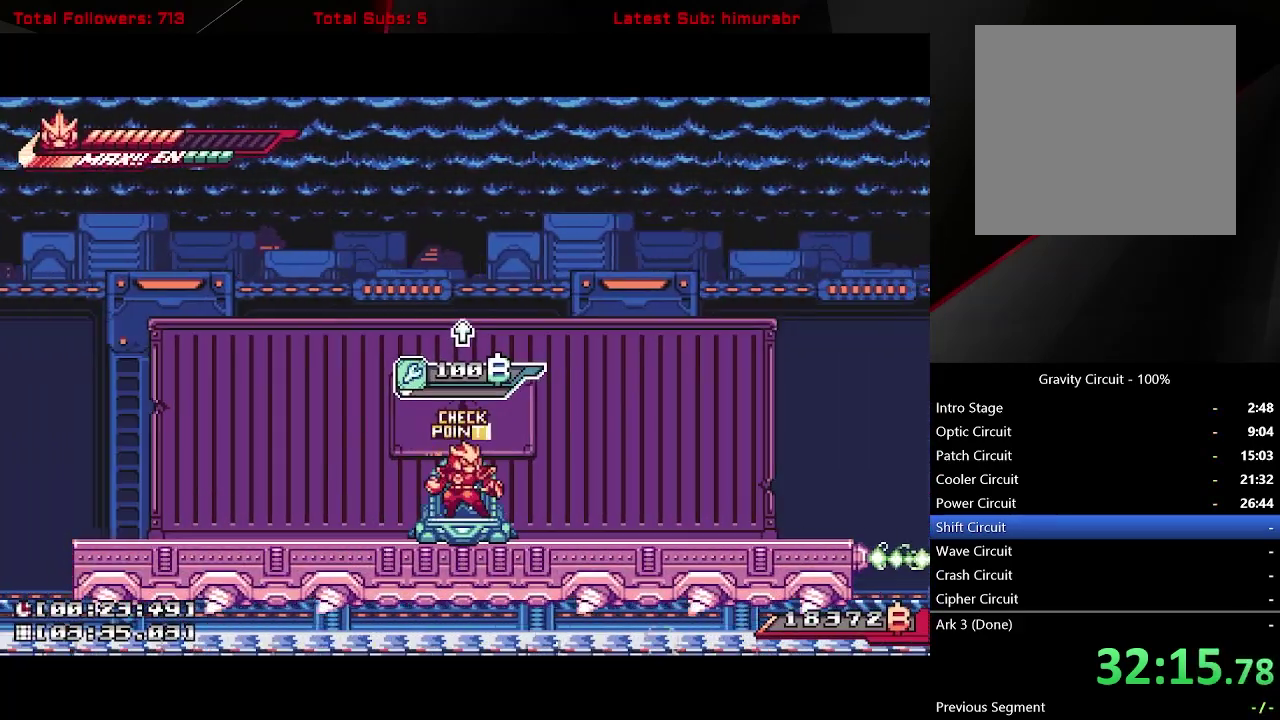
{"buttons": ["DPAD_UP"], "right_stick": "center", "events": []}
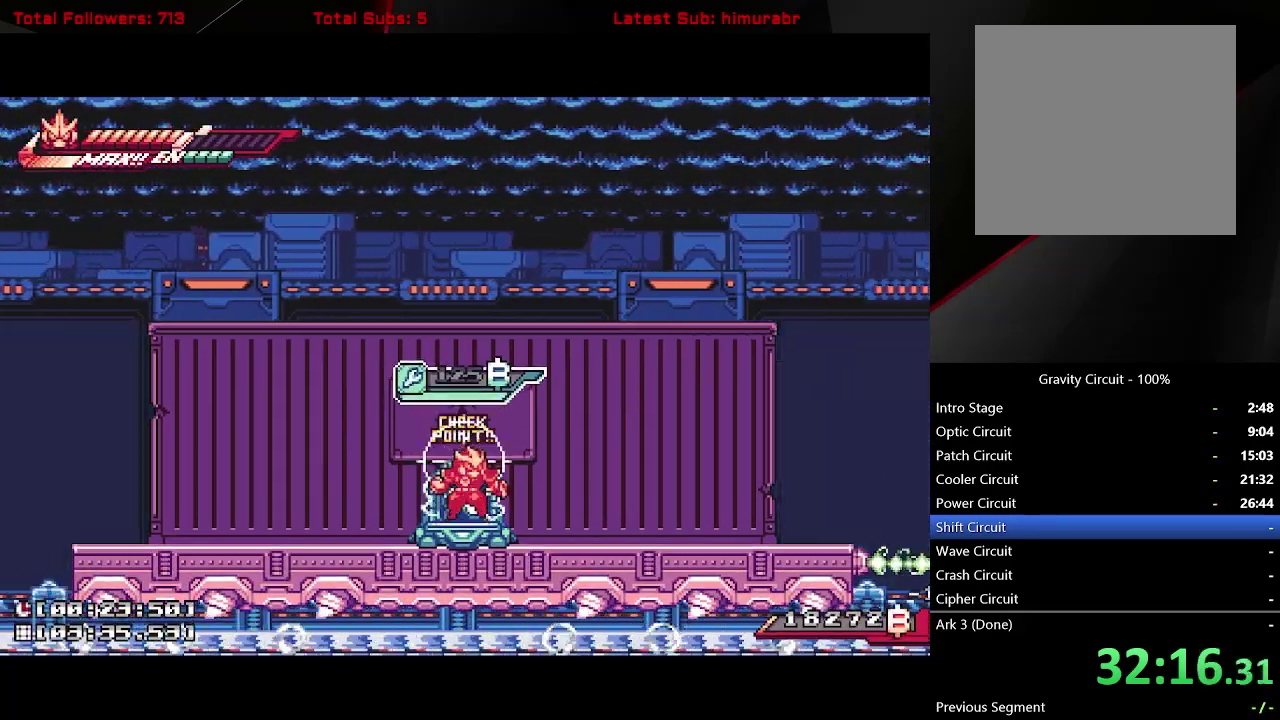
{"buttons": ["L1", "DPAD_RIGHT"], "right_stick": "center", "events": [[17, "DPAD_UP", "up"], [50, "DPAD_RIGHT", "down"], [100, "L1", "down"]]}
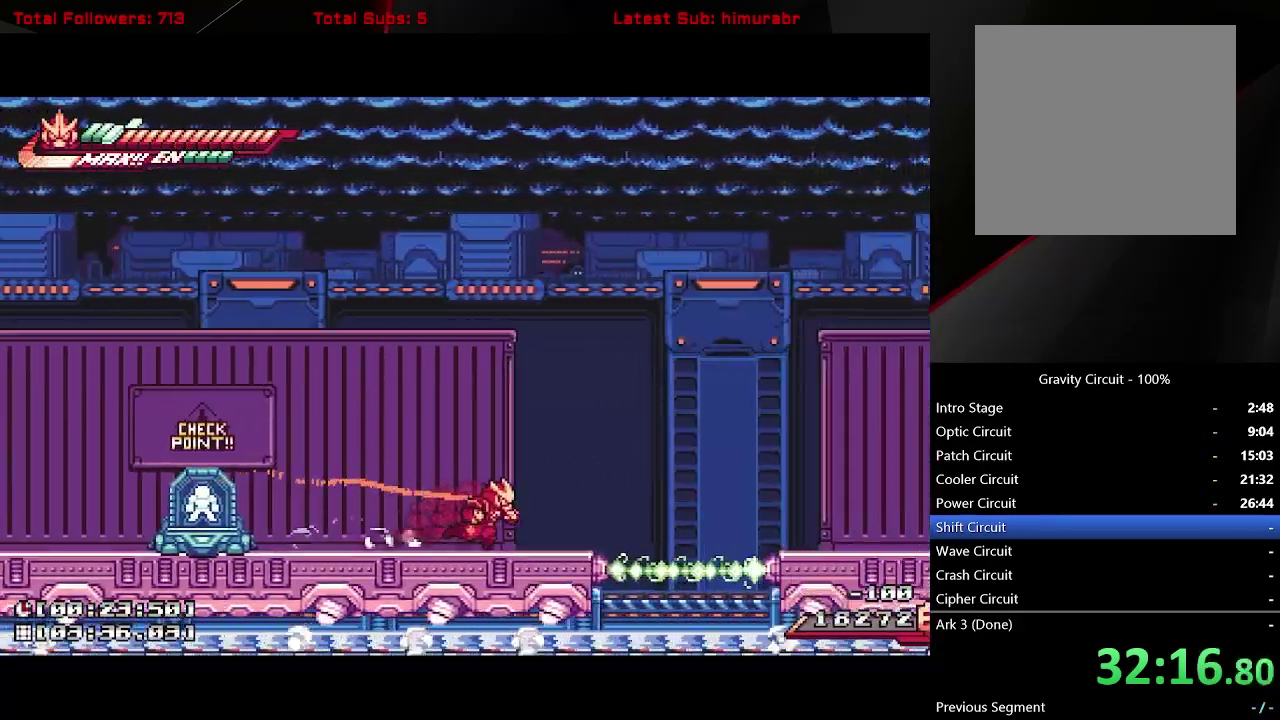
{"buttons": ["L1", "DPAD_RIGHT"], "right_stick": "center", "events": [[200, "A", "down"], [367, "A", "up"]]}
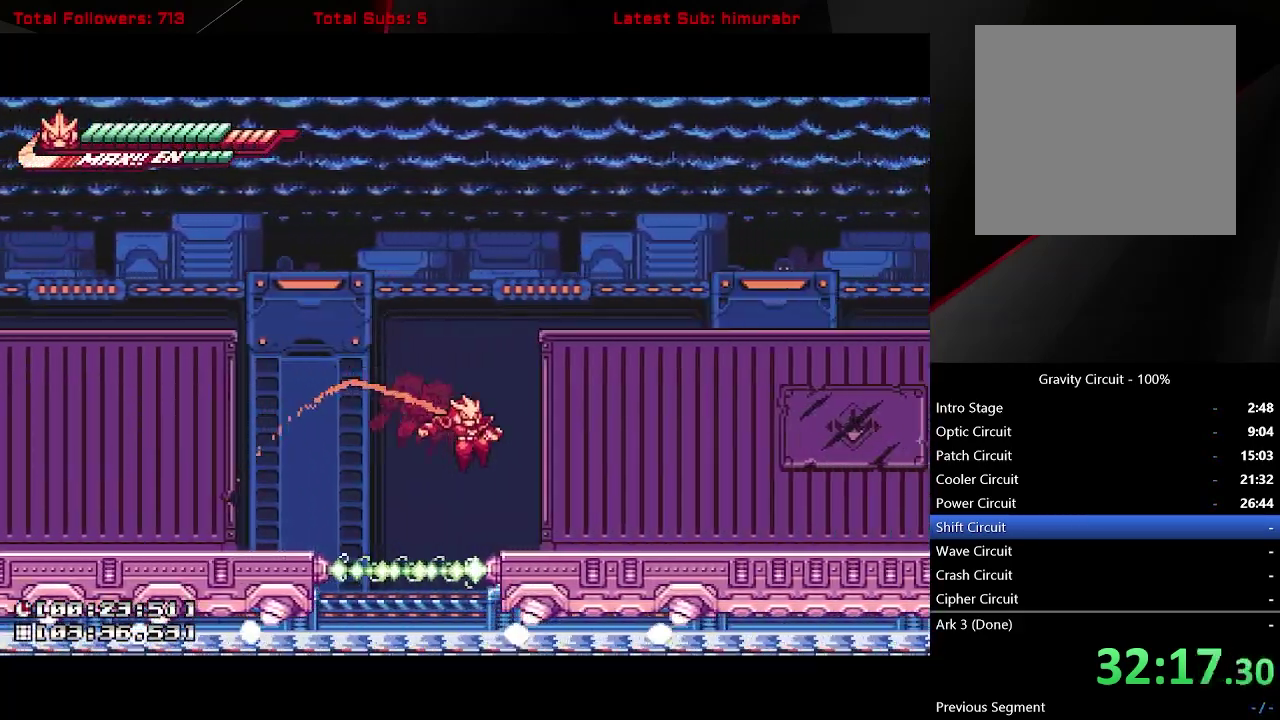
{"buttons": ["L1", "DPAD_RIGHT"], "right_stick": "center", "events": []}
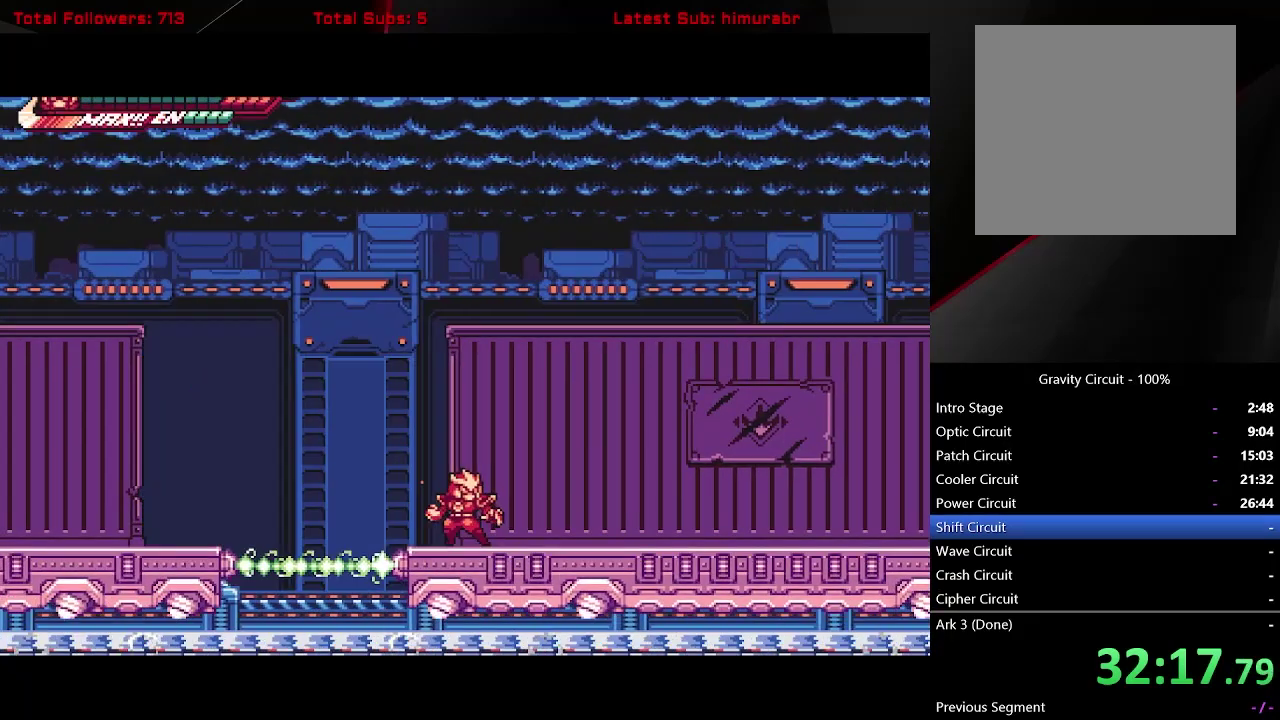
{"buttons": [], "right_stick": "center", "events": [[133, "DPAD_RIGHT", "up"], [150, "L1", "up"]]}